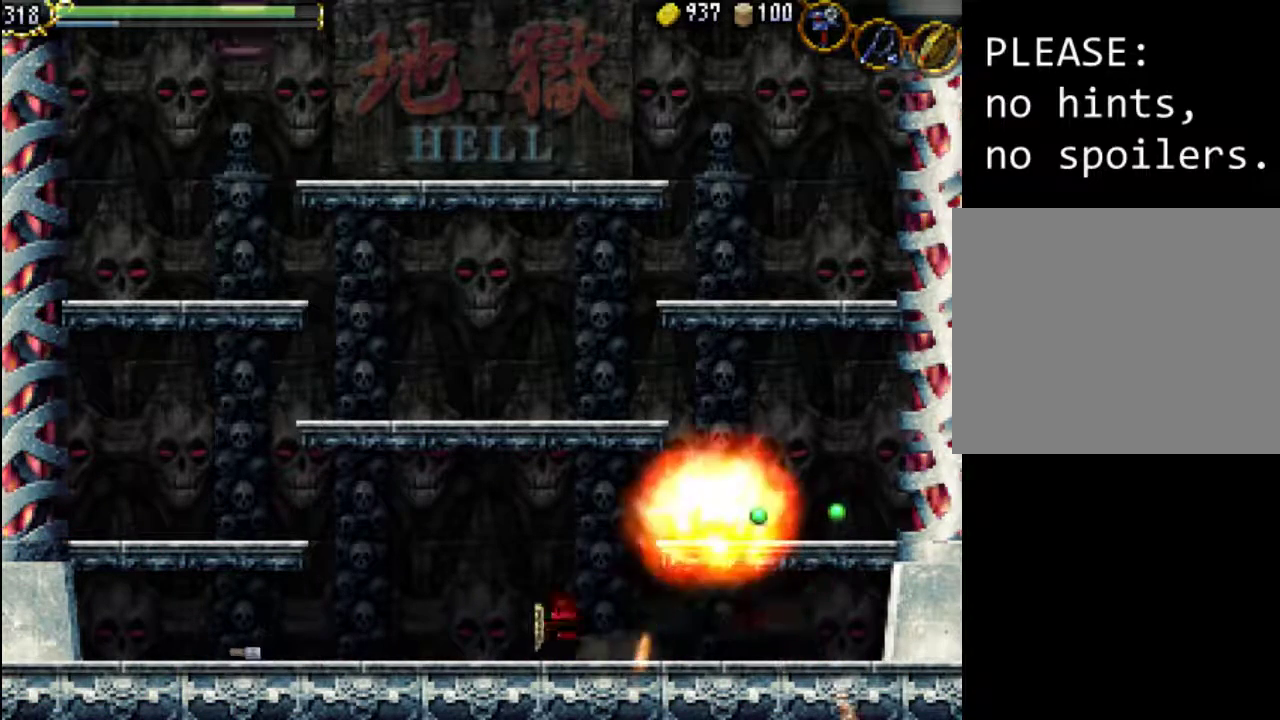
Gameplay with a controller (Xbox layout); each line is a JSON object with the inputs held at the frame after it. "events" lists button and stick changes between this image and that frame as [ms after this image, input, new state], when the widget could be followed in between. Not read: L3 R3 left_stick right_stick.
{"buttons": ["A", "DPAD_RIGHT"], "events": [[67, "DPAD_LEFT", "up"], [133, "A", "down"], [133, "DPAD_RIGHT", "down"]]}
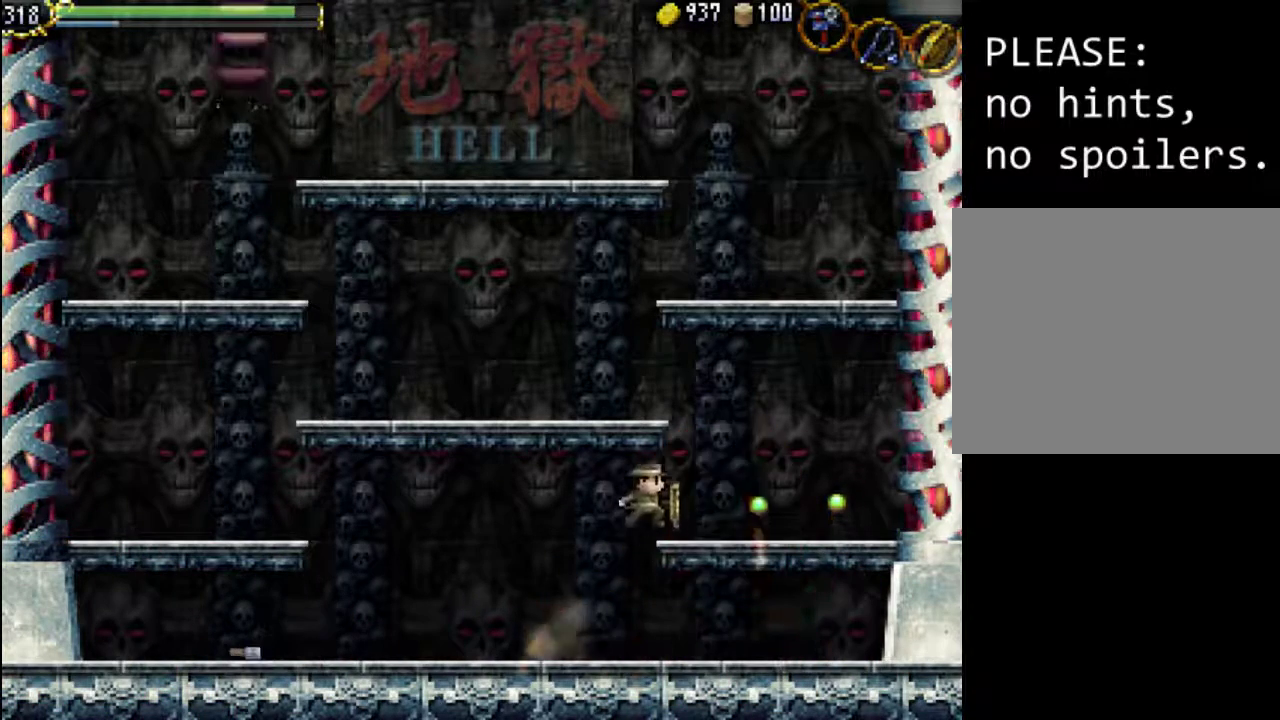
{"buttons": ["DPAD_RIGHT"], "events": [[33, "A", "up"]]}
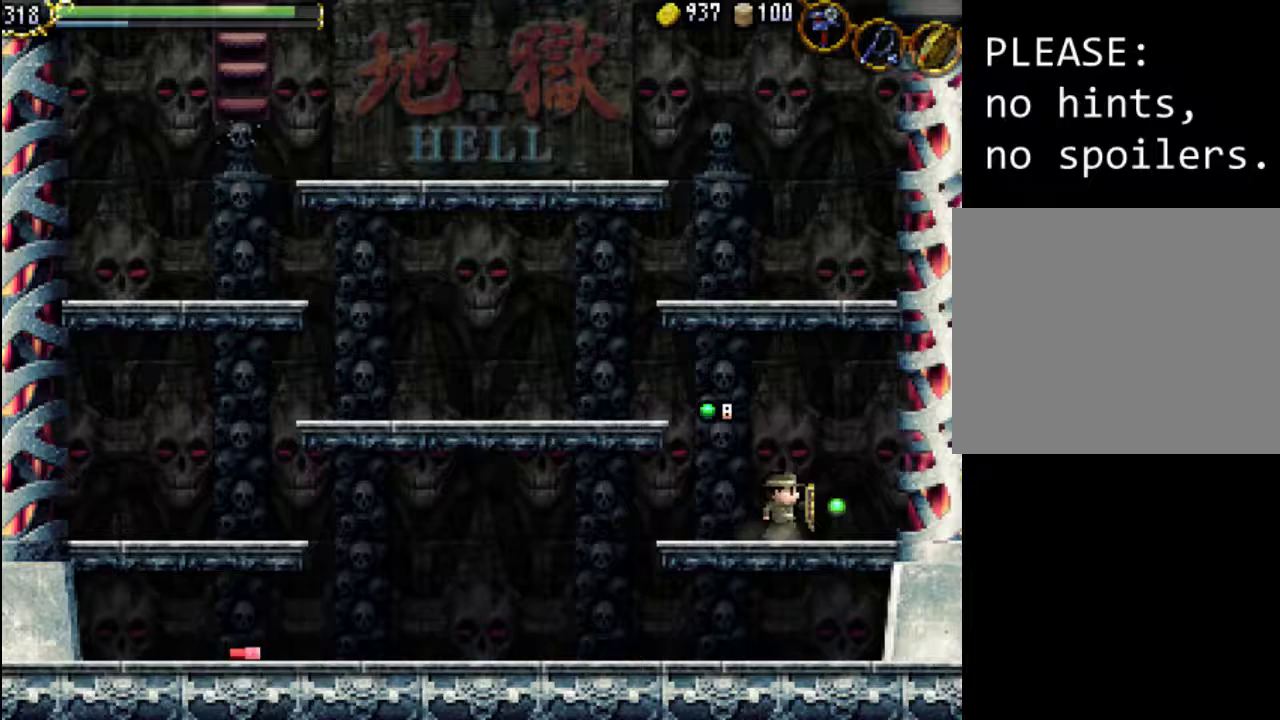
{"buttons": ["A", "DPAD_LEFT"], "events": [[267, "DPAD_LEFT", "down"], [267, "DPAD_RIGHT", "up"], [433, "A", "down"]]}
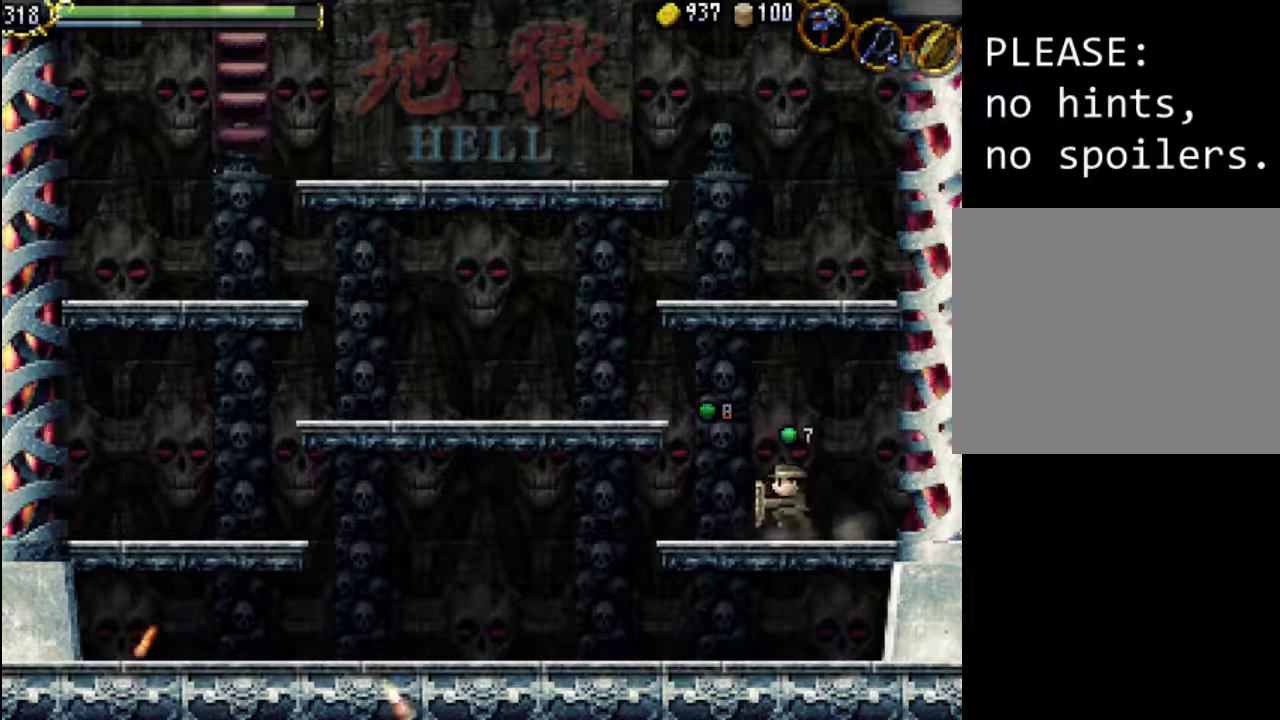
{"buttons": ["DPAD_LEFT"], "events": [[367, "A", "up"]]}
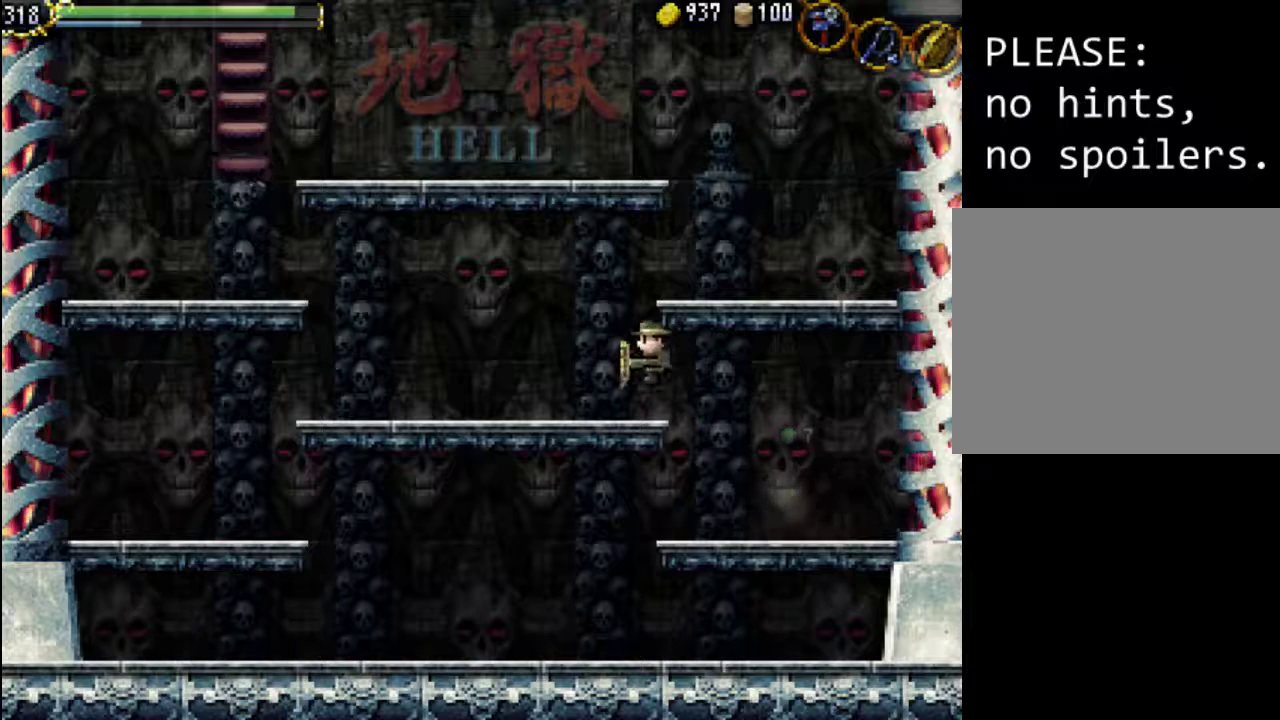
{"buttons": ["DPAD_LEFT"], "events": []}
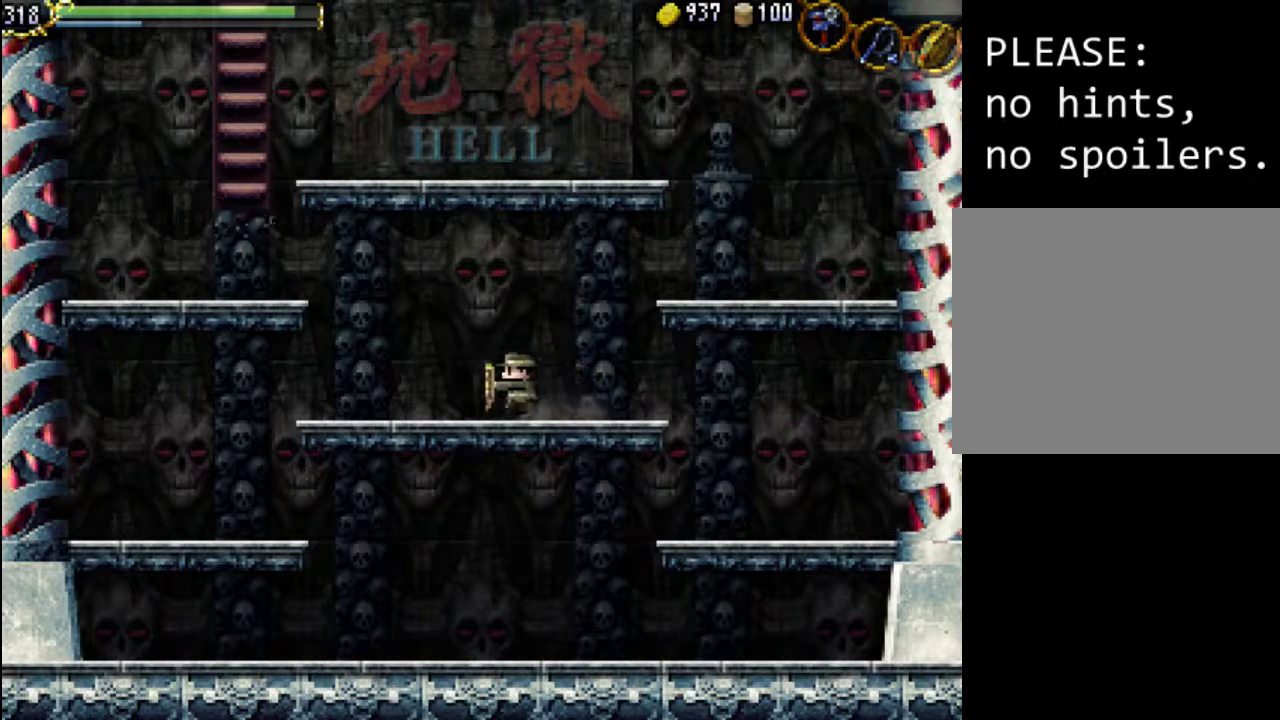
{"buttons": ["A", "DPAD_LEFT"], "events": [[167, "A", "down"]]}
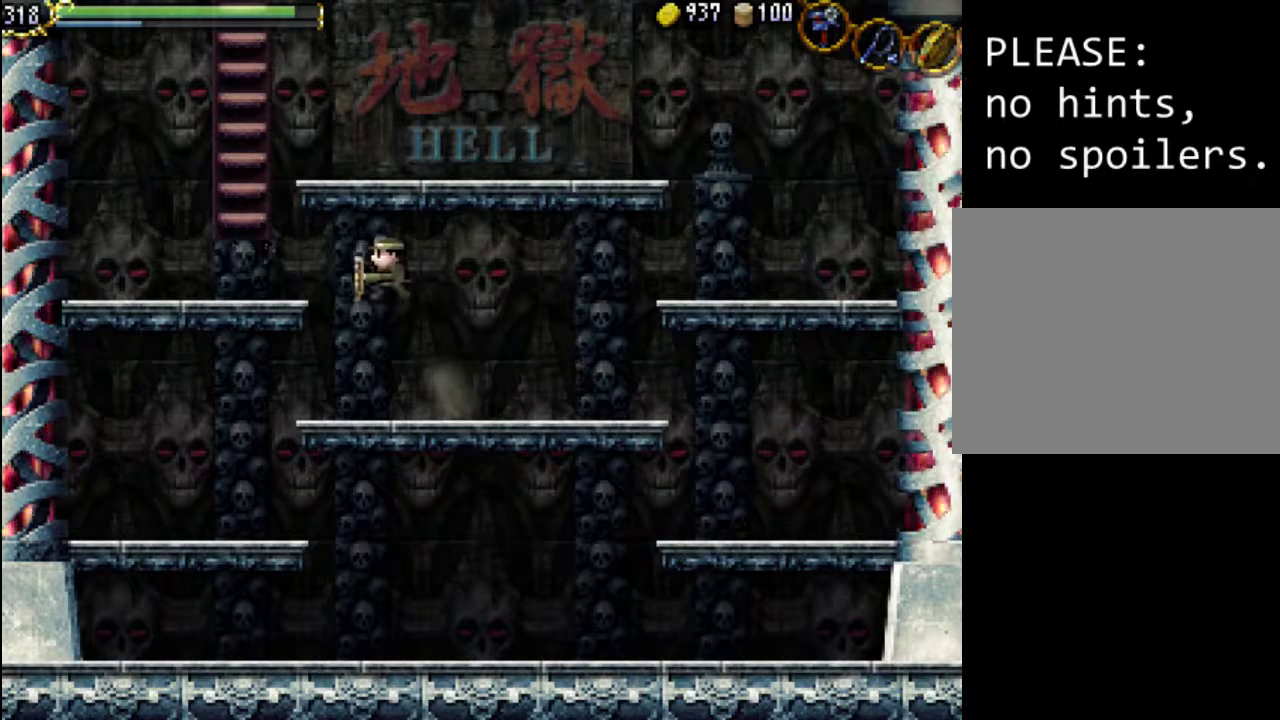
{"buttons": ["DPAD_UP"], "events": [[33, "A", "up"], [467, "DPAD_UP", "down"], [500, "DPAD_LEFT", "up"]]}
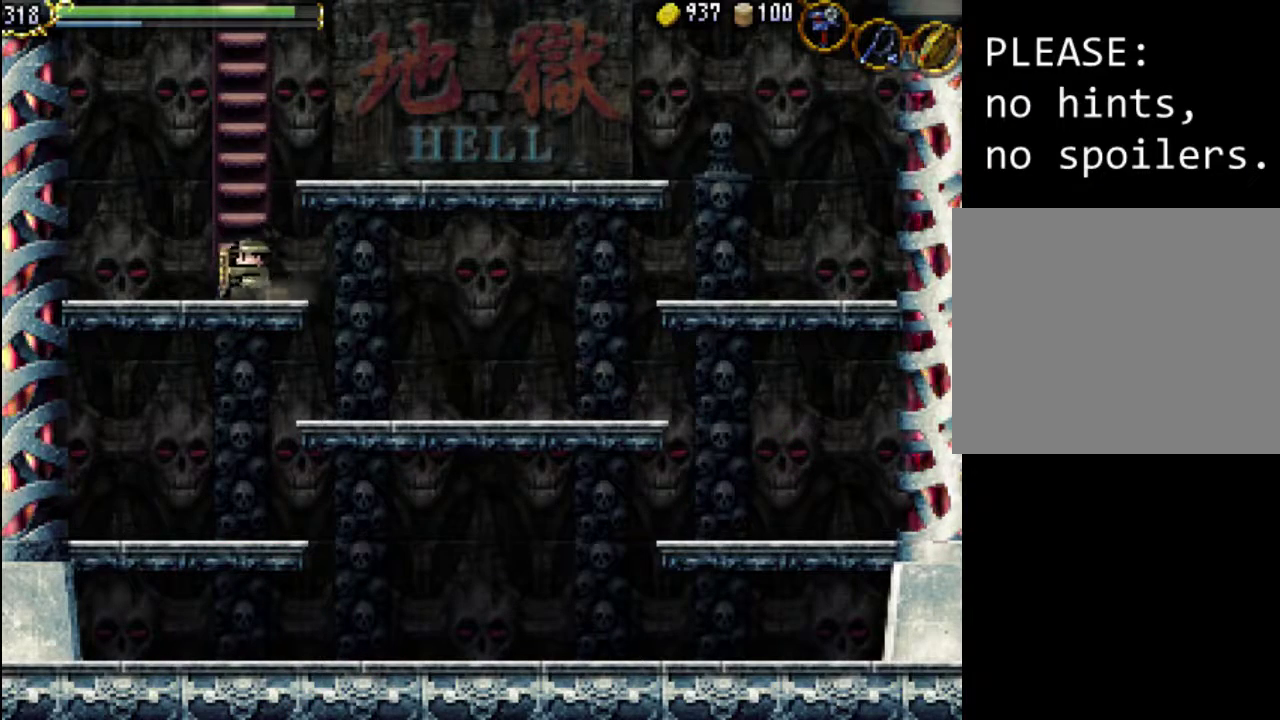
{"buttons": ["DPAD_UP"], "events": [[400, "DPAD_UP", "up"], [500, "DPAD_UP", "down"]]}
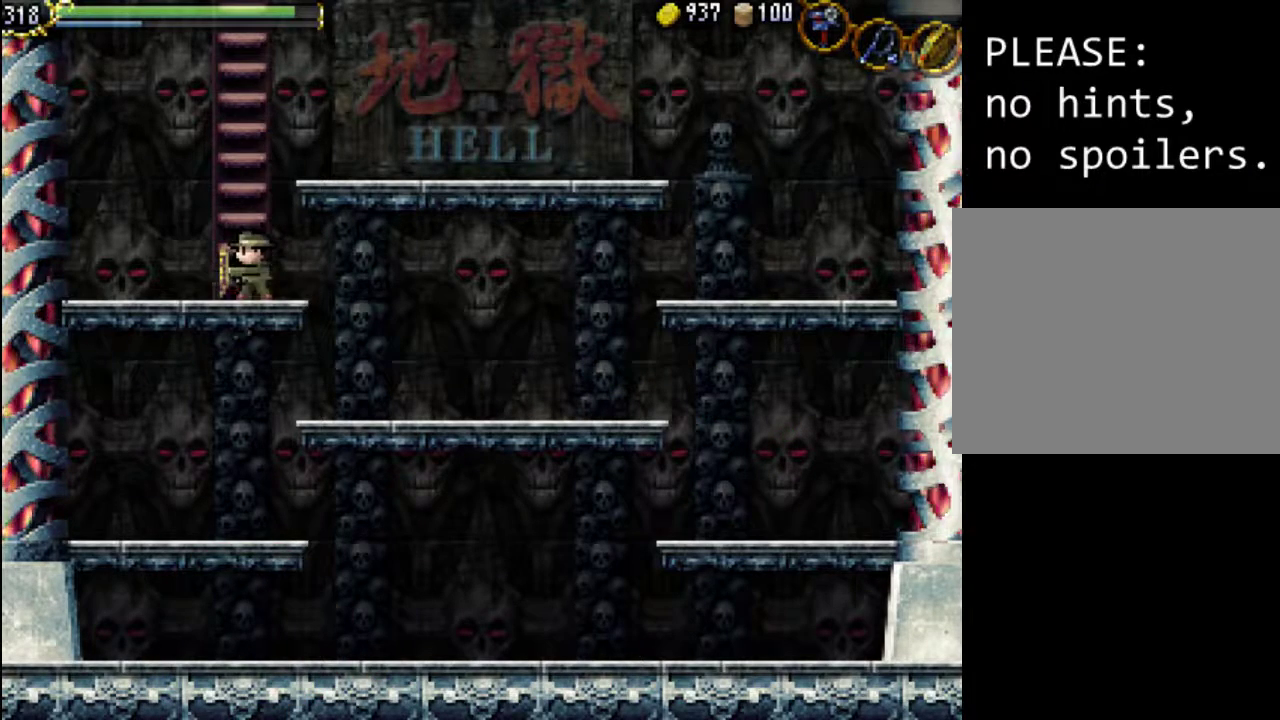
{"buttons": ["DPAD_UP"], "events": []}
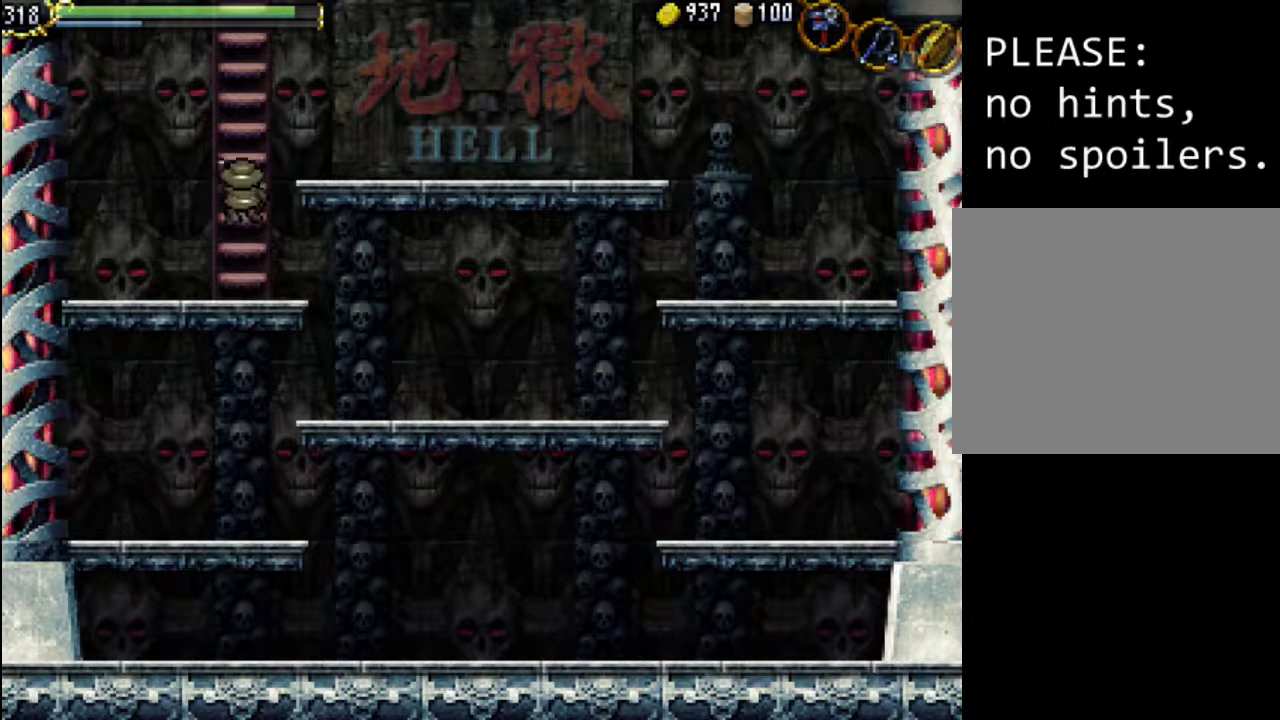
{"buttons": ["DPAD_UP"], "events": []}
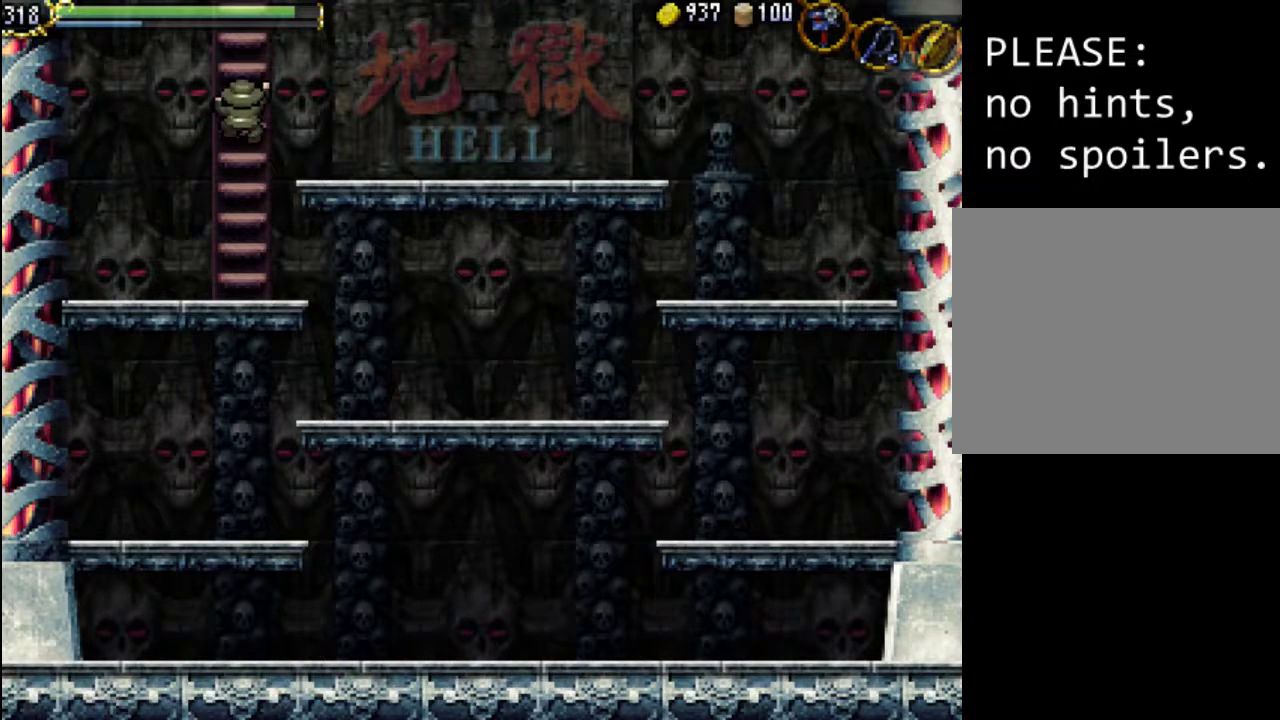
{"buttons": ["DPAD_UP"], "events": []}
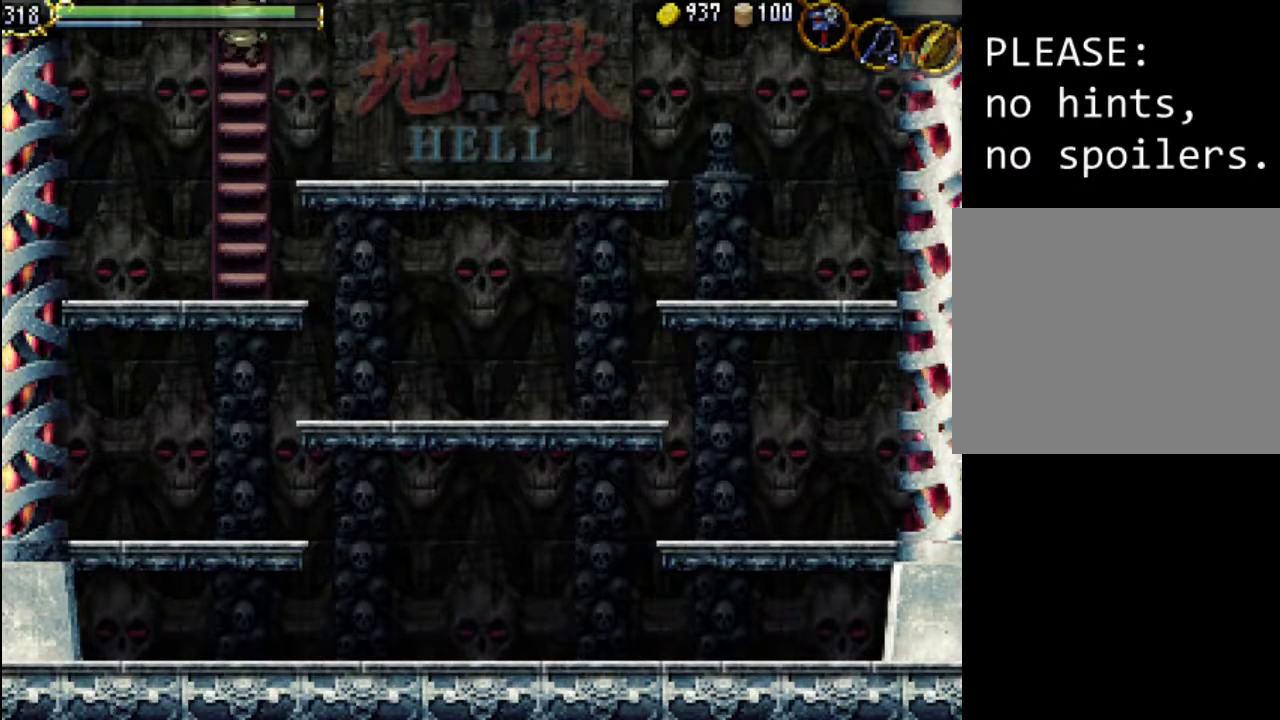
{"buttons": ["DPAD_UP"], "events": []}
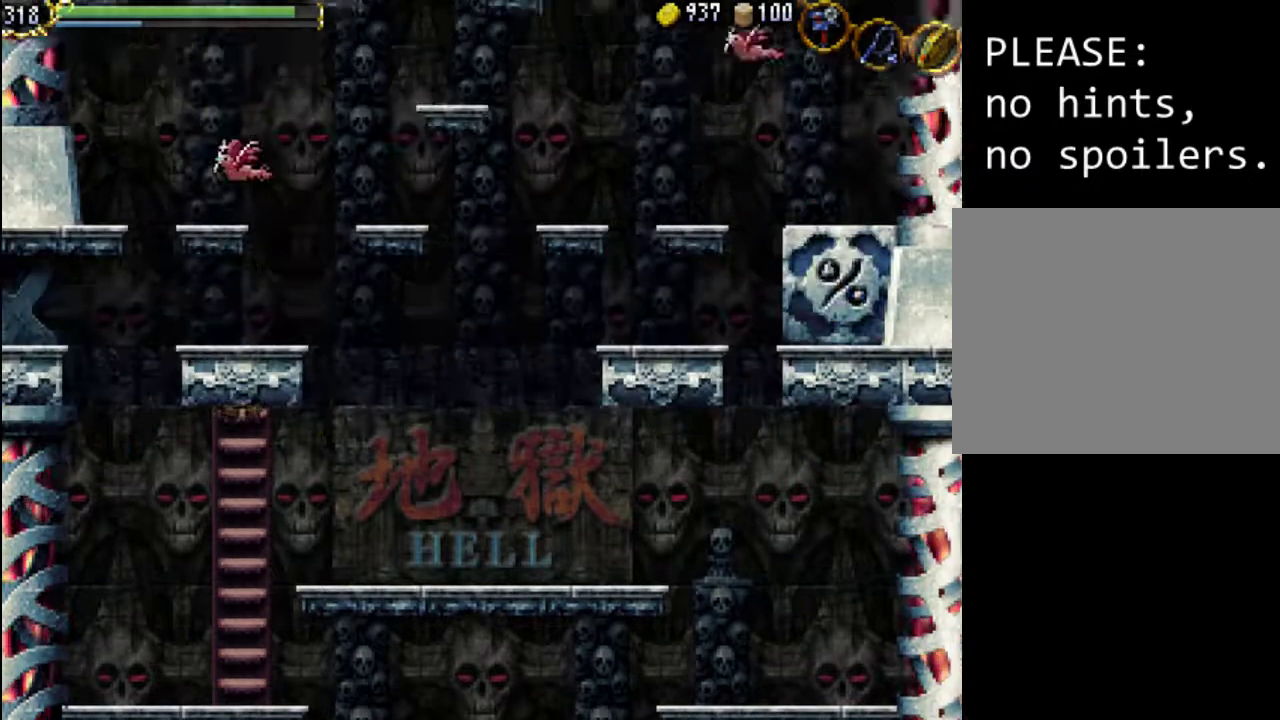
{"buttons": ["A", "X", "DPAD_UP"], "events": [[467, "A", "down"], [500, "X", "down"]]}
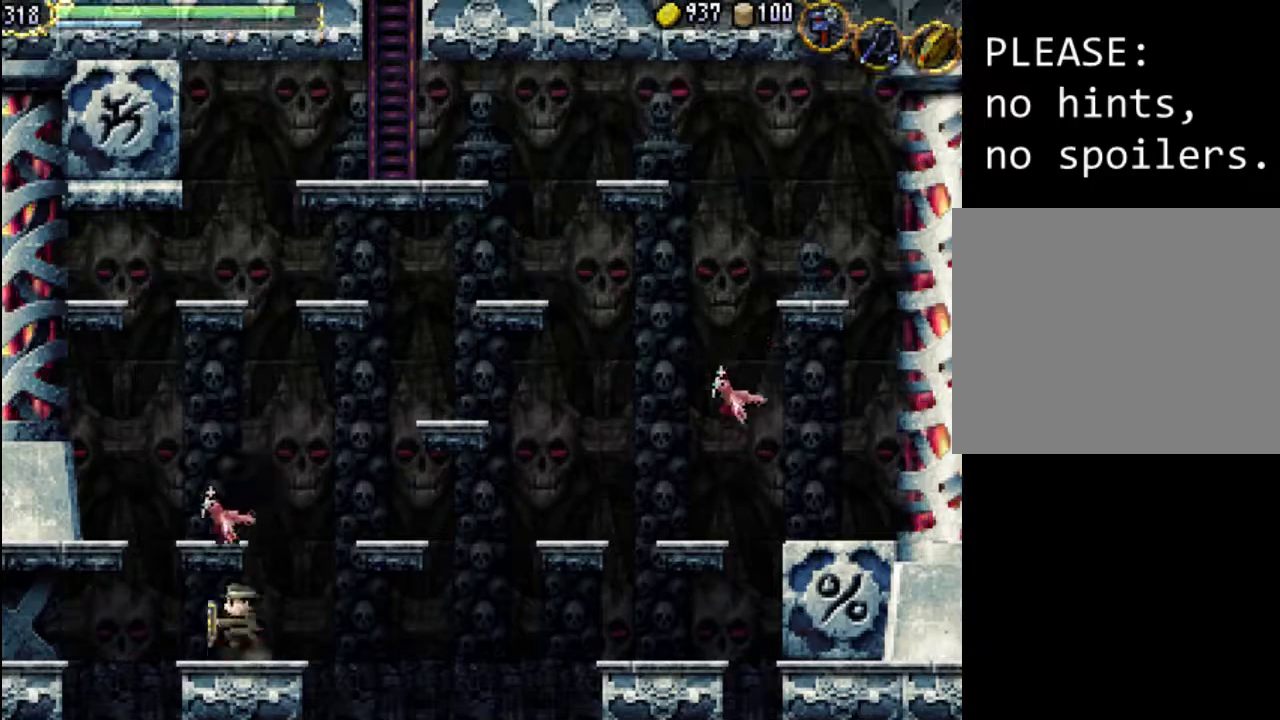
{"buttons": [], "events": [[33, "DPAD_UP", "up"], [200, "A", "up"], [233, "X", "up"]]}
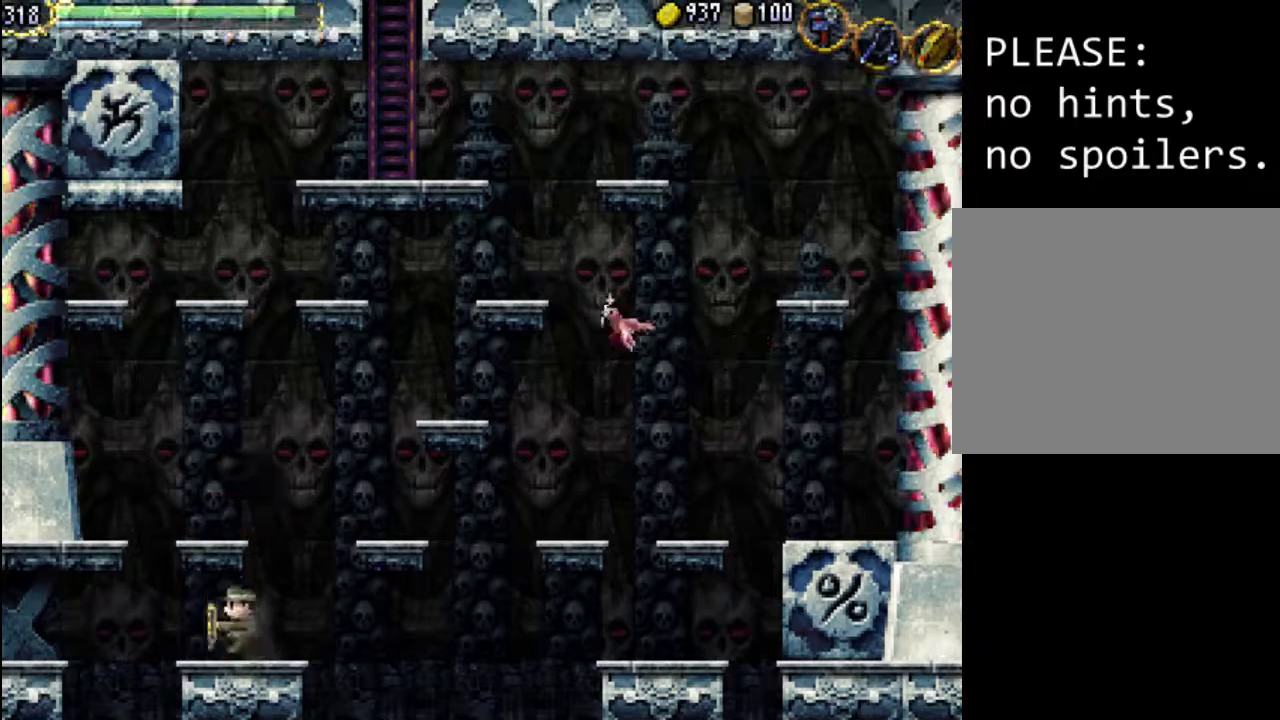
{"buttons": ["DPAD_LEFT"], "events": [[67, "DPAD_LEFT", "down"], [233, "A", "down"], [367, "A", "up"]]}
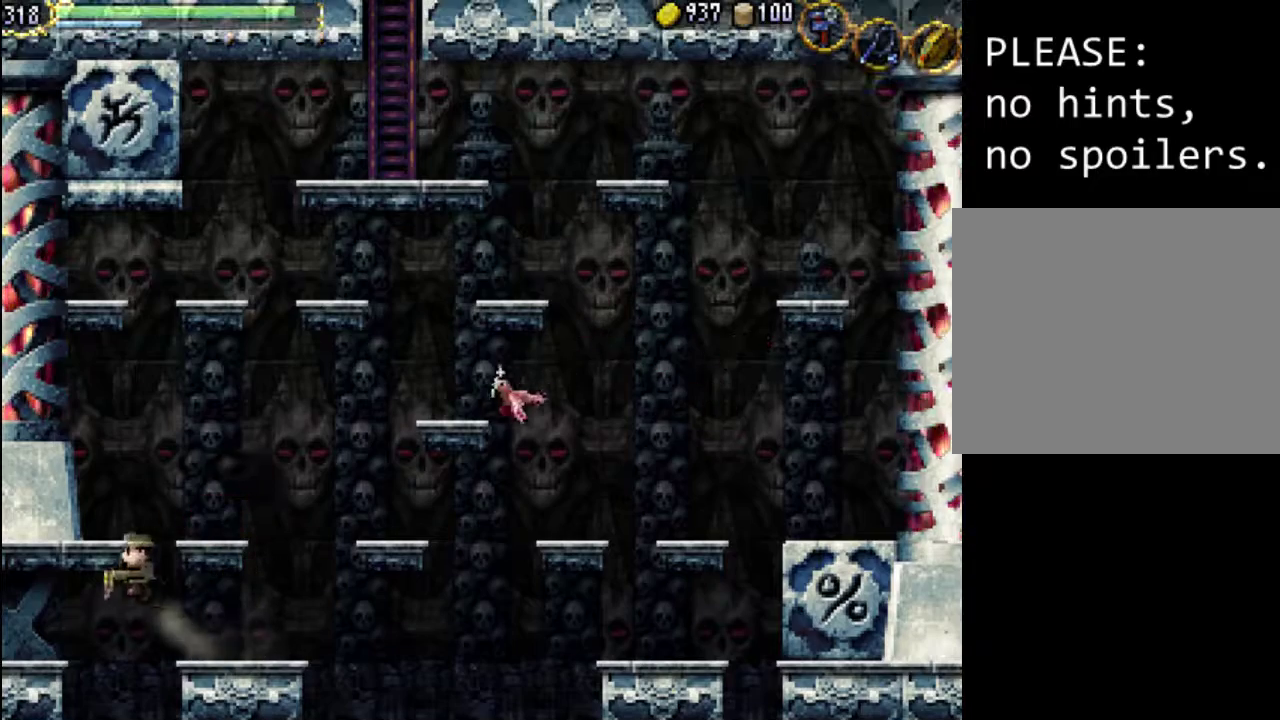
{"buttons": ["DPAD_LEFT"], "events": [[333, "A", "down"], [467, "A", "up"]]}